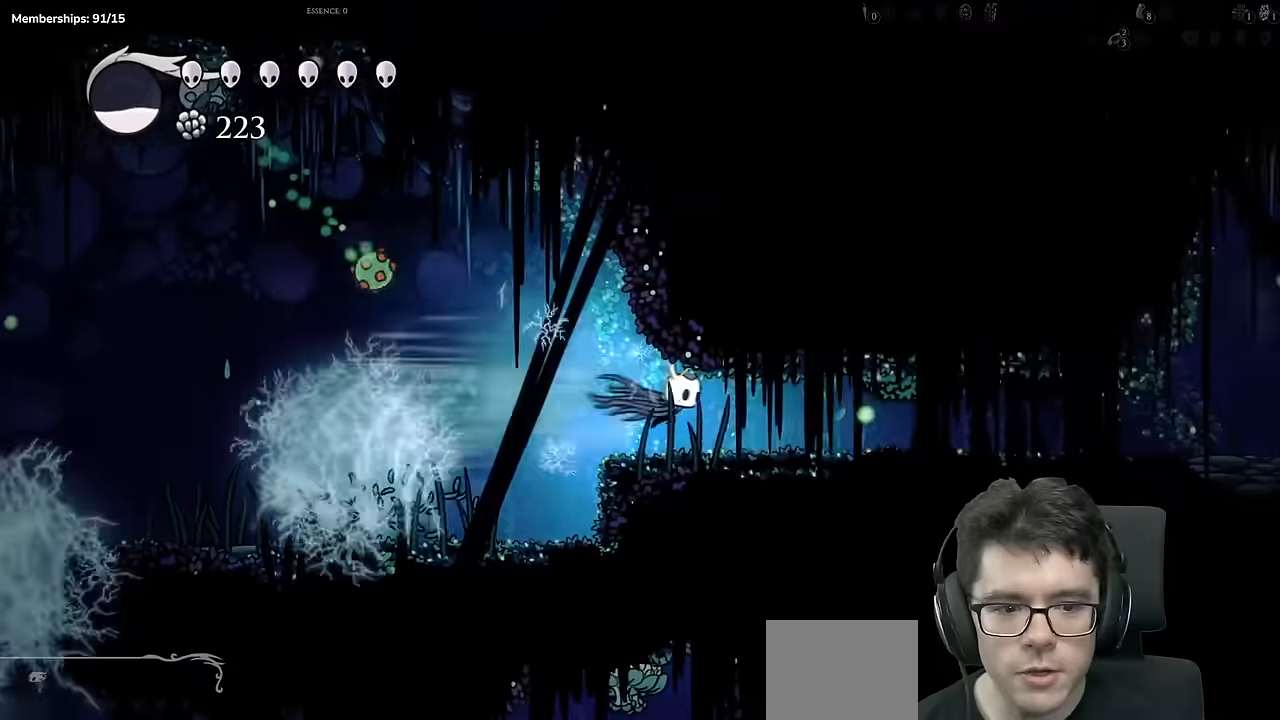
Gameplay with a controller (Xbox layout); each line is a JSON object with the inputs held at the frame after it. "events" lists button and stick changes between this image and that frame as [ms after this image, input, new state], when the widget could be followed in between. Not read: L3 R3.
{"buttons": ["R2", "DPAD_RIGHT"], "left_stick": "center", "right_stick": "center", "events": [[100, "R2", "up"], [351, "R2", "down"]]}
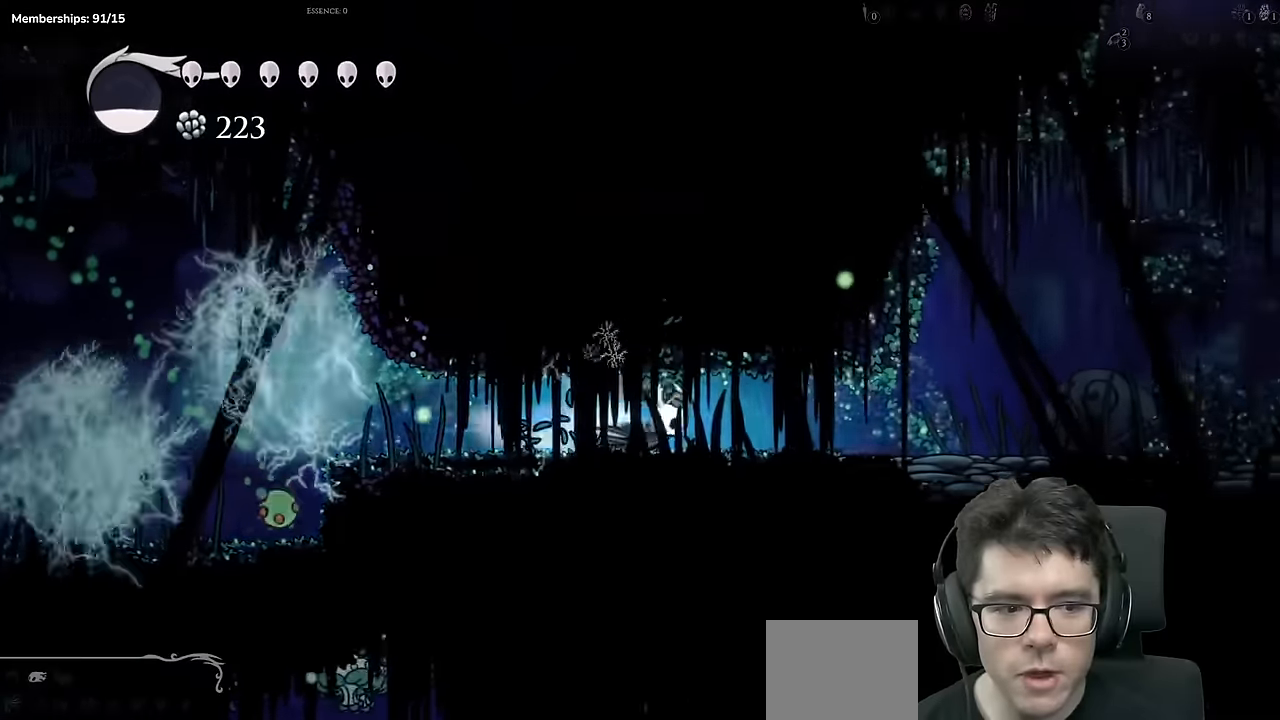
{"buttons": ["R2", "DPAD_RIGHT"], "left_stick": "center", "right_stick": "center", "events": [[183, "R2", "up"], [484, "R2", "down"]]}
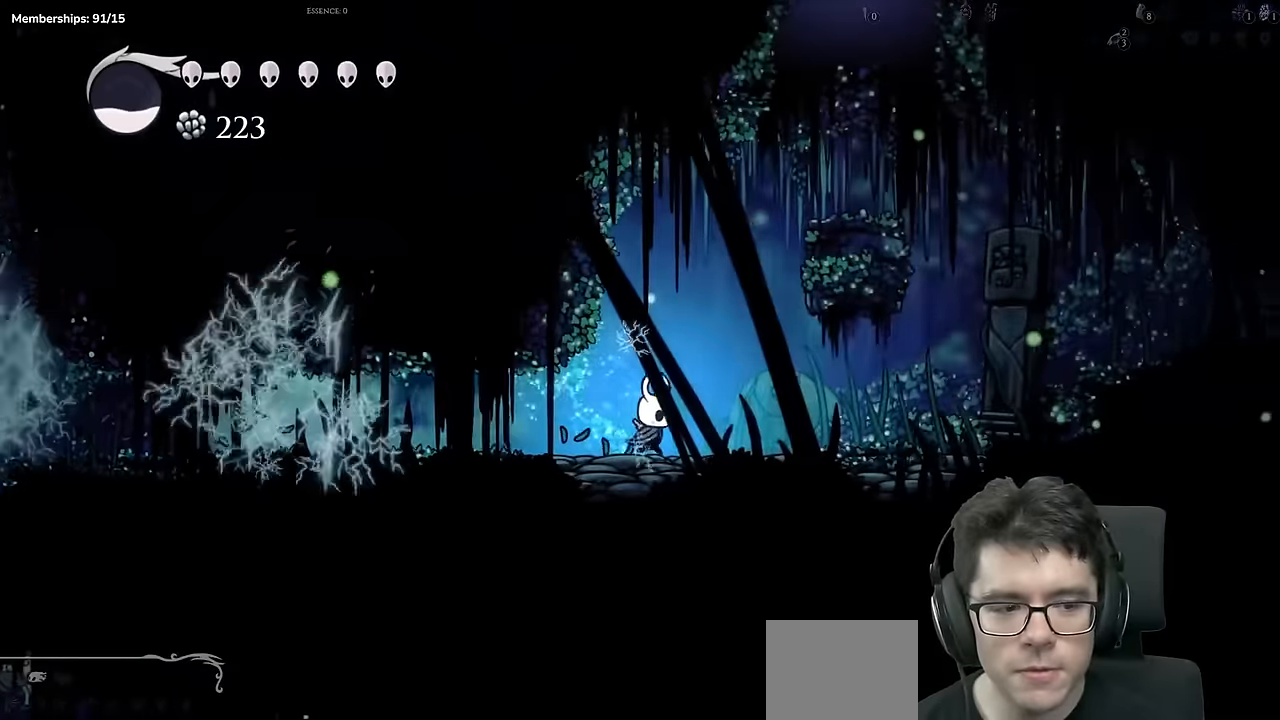
{"buttons": ["A", "DPAD_RIGHT"], "left_stick": "center", "right_stick": "center", "events": [[284, "R2", "up"], [468, "A", "down"]]}
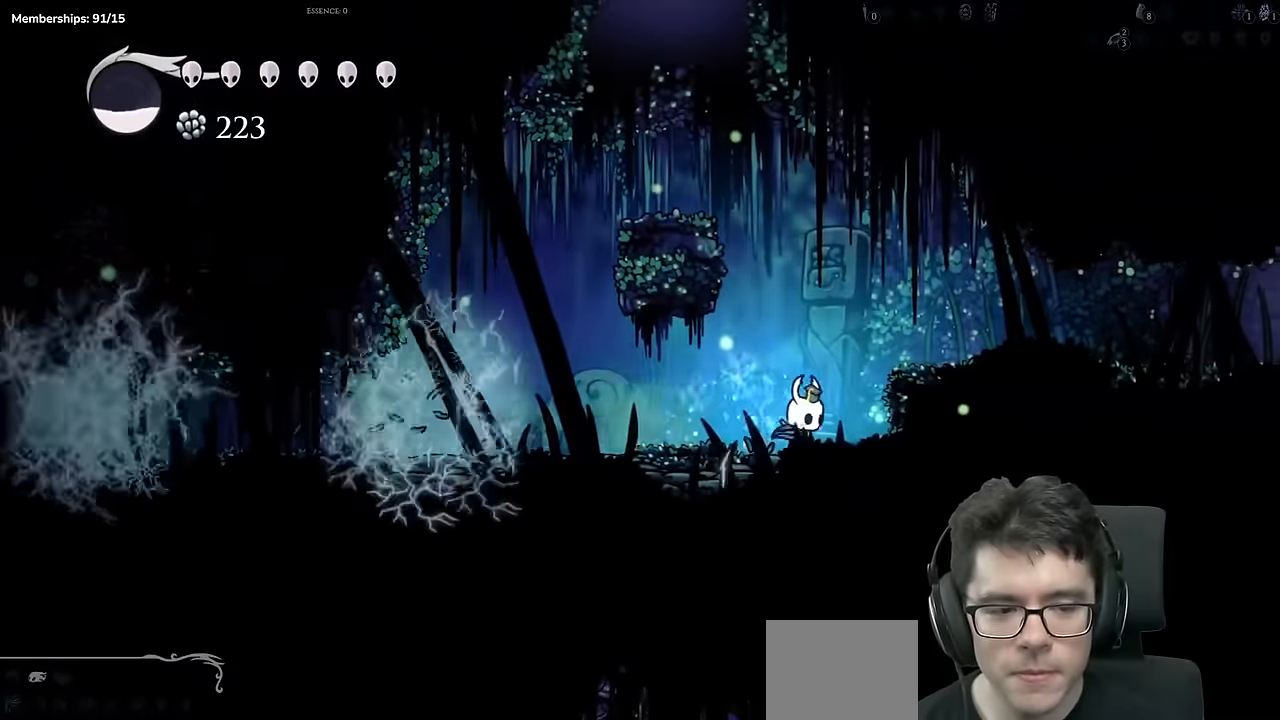
{"buttons": ["DPAD_RIGHT"], "left_stick": "center", "right_stick": "center", "events": [[133, "R2", "down"], [150, "A", "up"], [450, "R2", "up"]]}
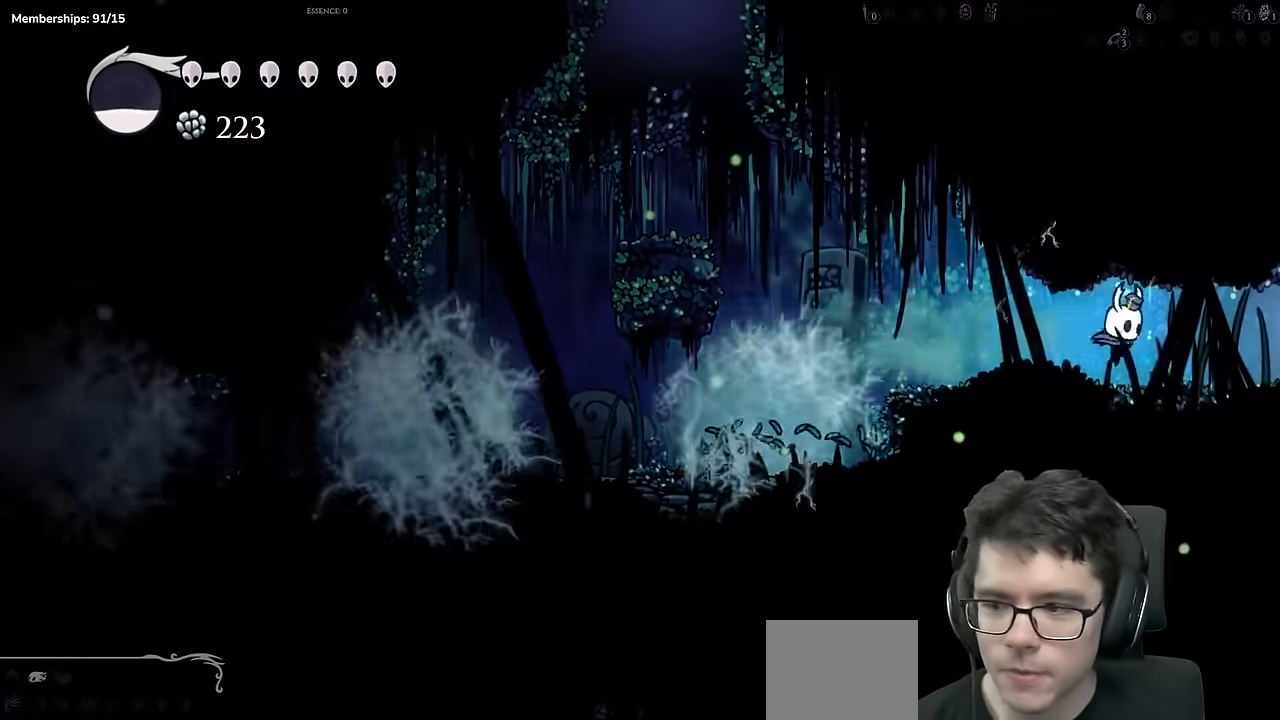
{"buttons": ["R2", "DPAD_RIGHT"], "left_stick": "center", "right_stick": "center", "events": [[201, "R2", "down"]]}
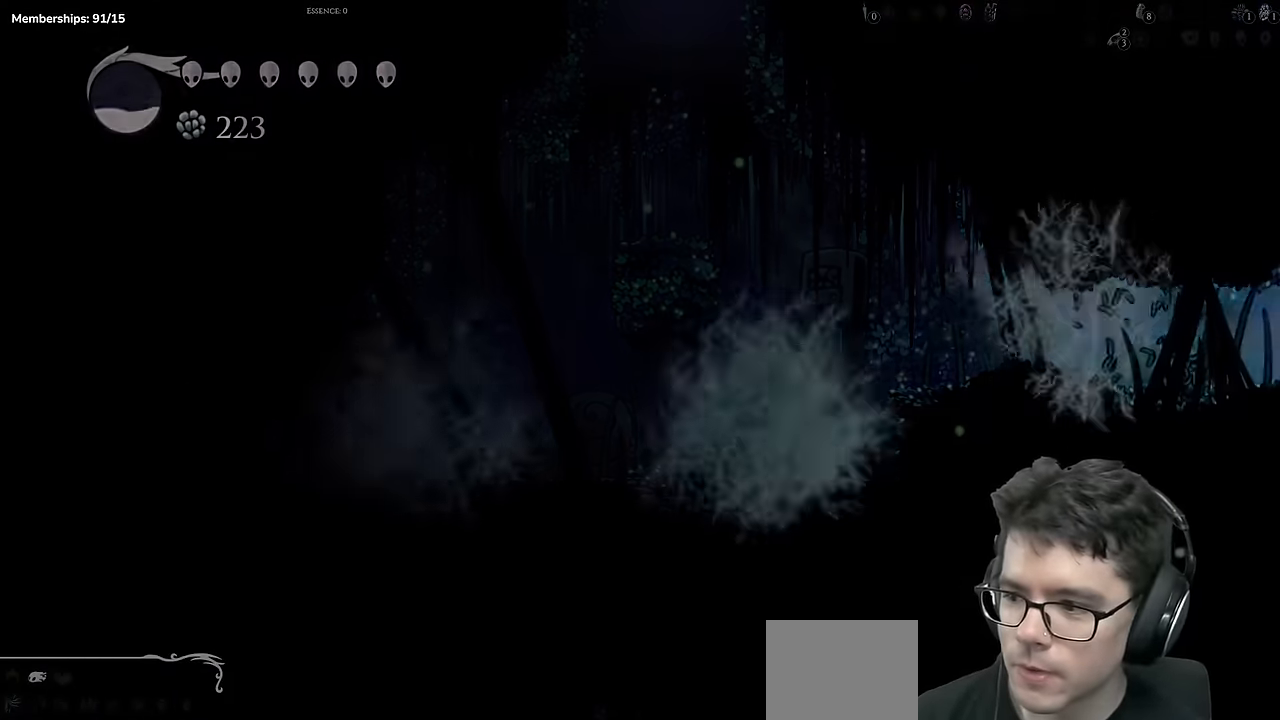
{"buttons": [], "left_stick": "center", "right_stick": "center", "events": [[67, "R2", "up"], [334, "DPAD_RIGHT", "up"]]}
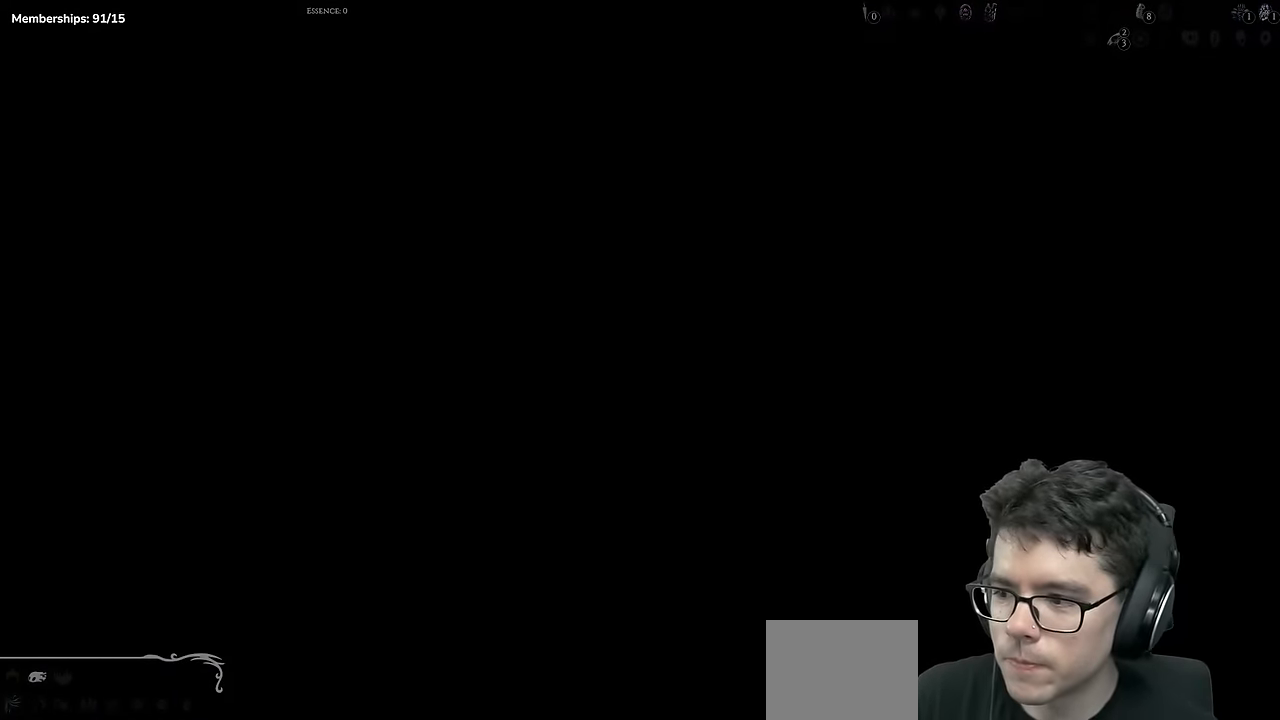
{"buttons": ["DPAD_RIGHT"], "left_stick": "center", "right_stick": "center", "events": [[217, "DPAD_RIGHT", "down"]]}
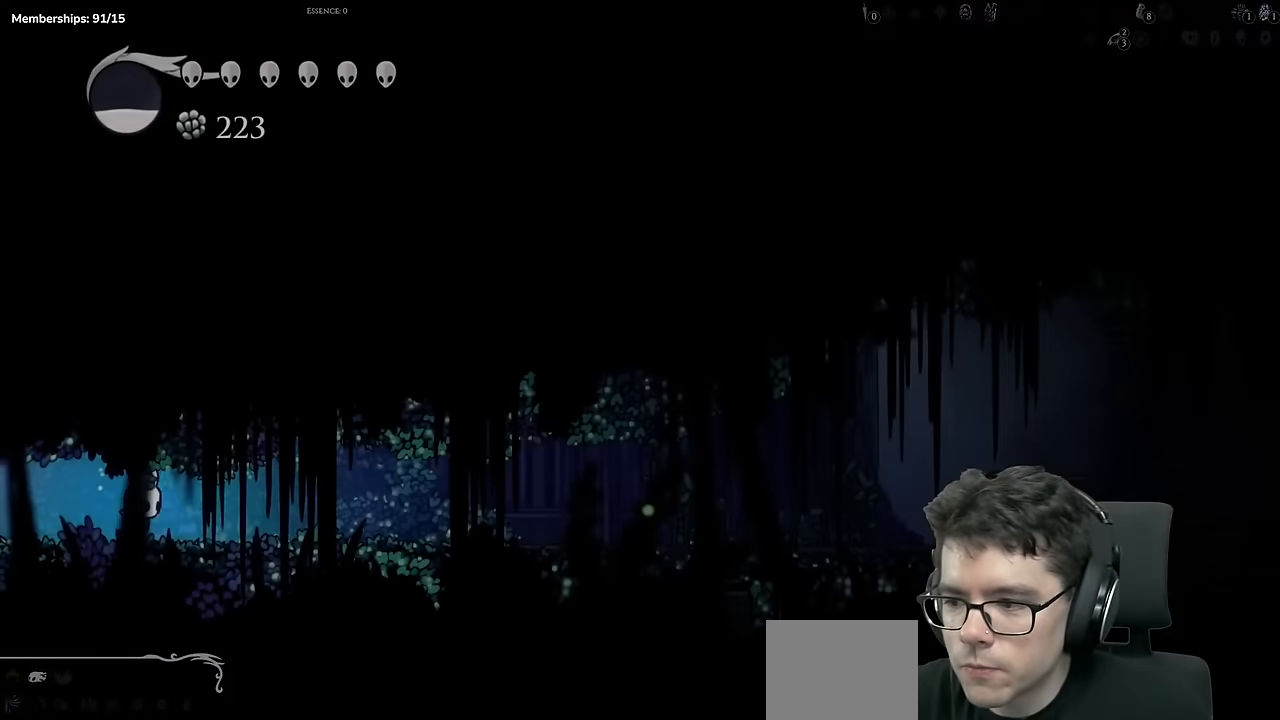
{"buttons": ["DPAD_RIGHT"], "left_stick": "center", "right_stick": "center", "events": [[200, "R2", "down"], [467, "R2", "up"]]}
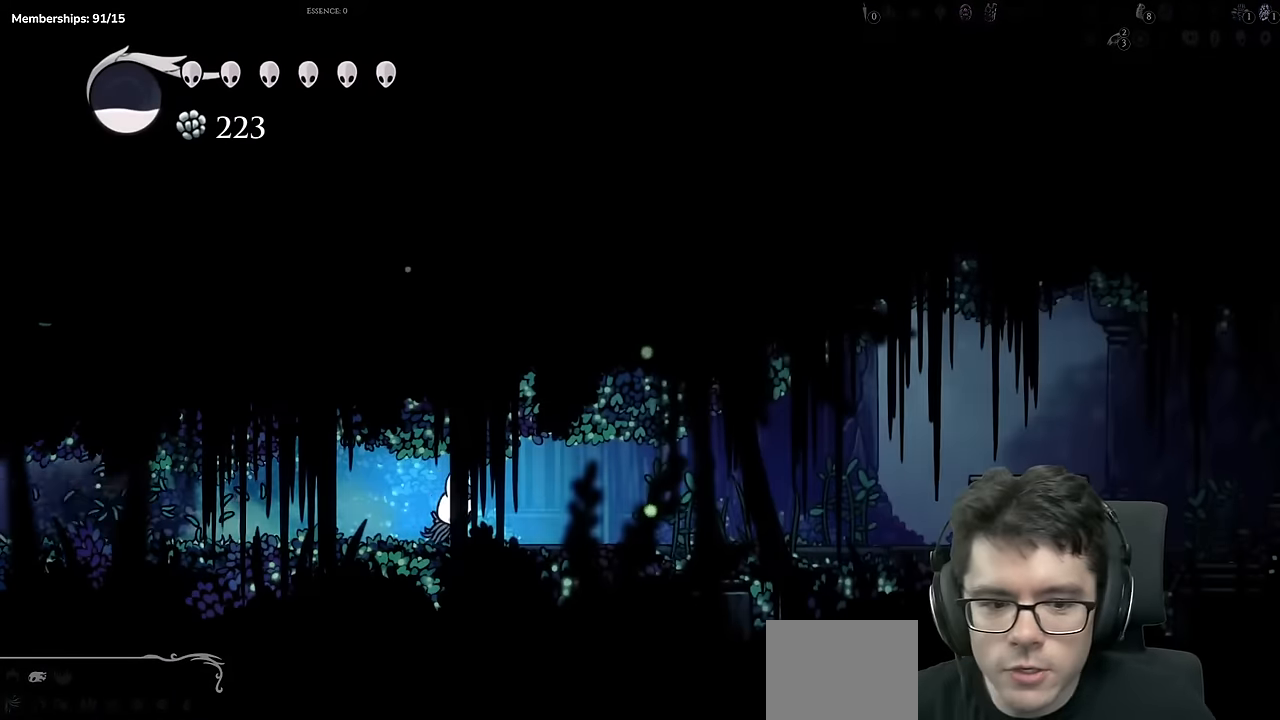
{"buttons": ["R2", "DPAD_RIGHT"], "left_stick": "center", "right_stick": "center", "events": [[333, "R2", "down"]]}
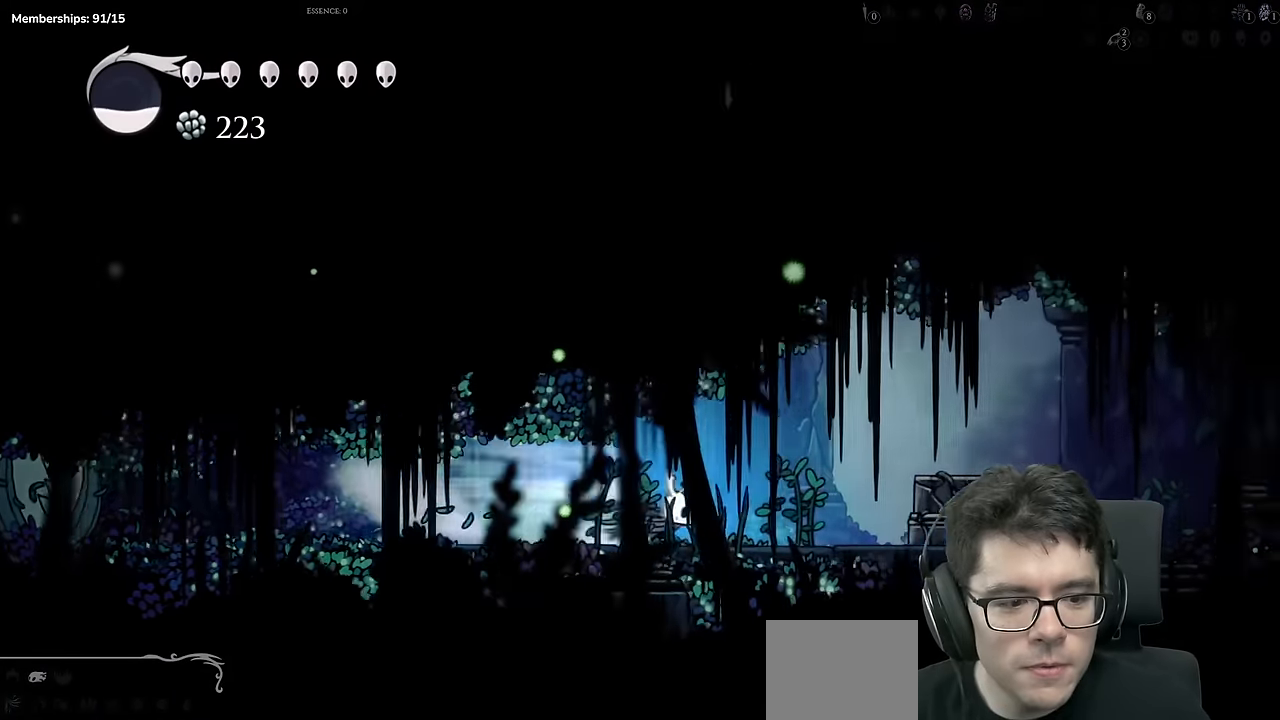
{"buttons": ["DPAD_UP"], "left_stick": "center", "right_stick": "center", "events": [[150, "R2", "up"], [451, "DPAD_UP", "down"], [484, "DPAD_RIGHT", "up"]]}